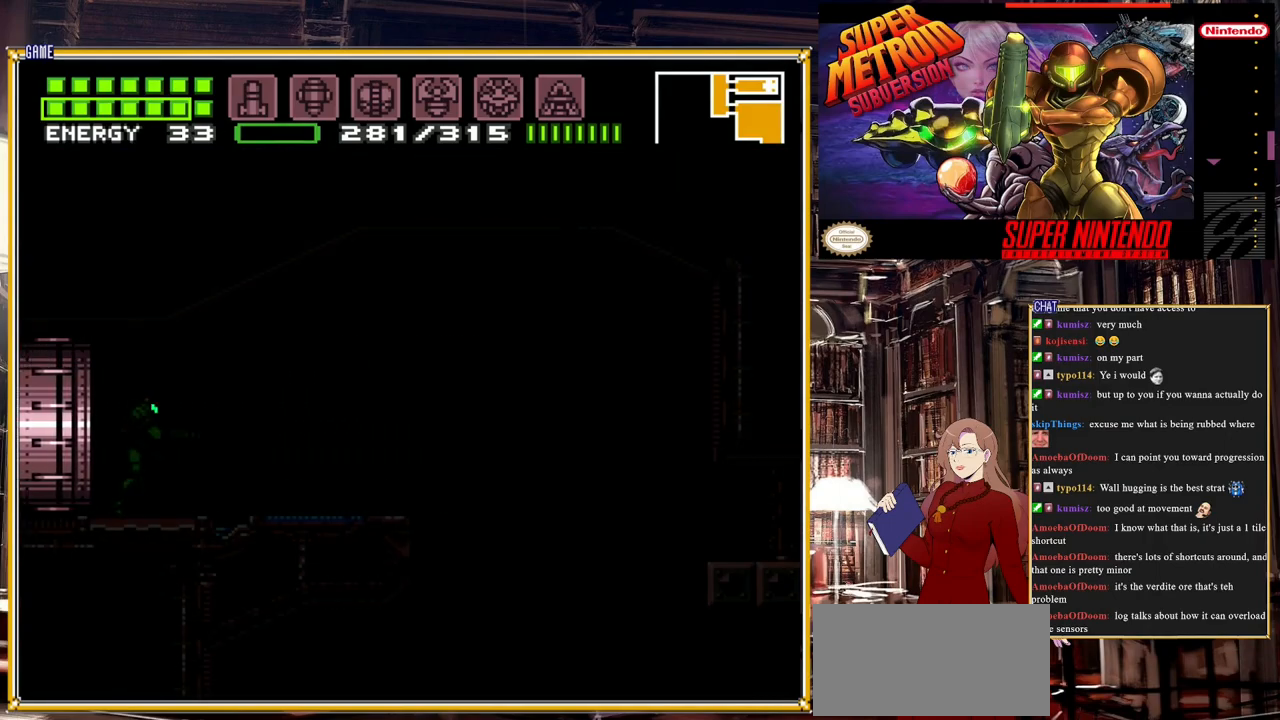
Gameplay with a controller (Nintendo layout); each line is a JSON object with the inputs held at the frame after it. "events" lists button and stick changes between this image and that frame as [ms after this image, input, new state], when the widget could be followed in between. Not read: L3 R3.
{"buttons": [], "events": [[200, "DPAD_RIGHT", "up"]]}
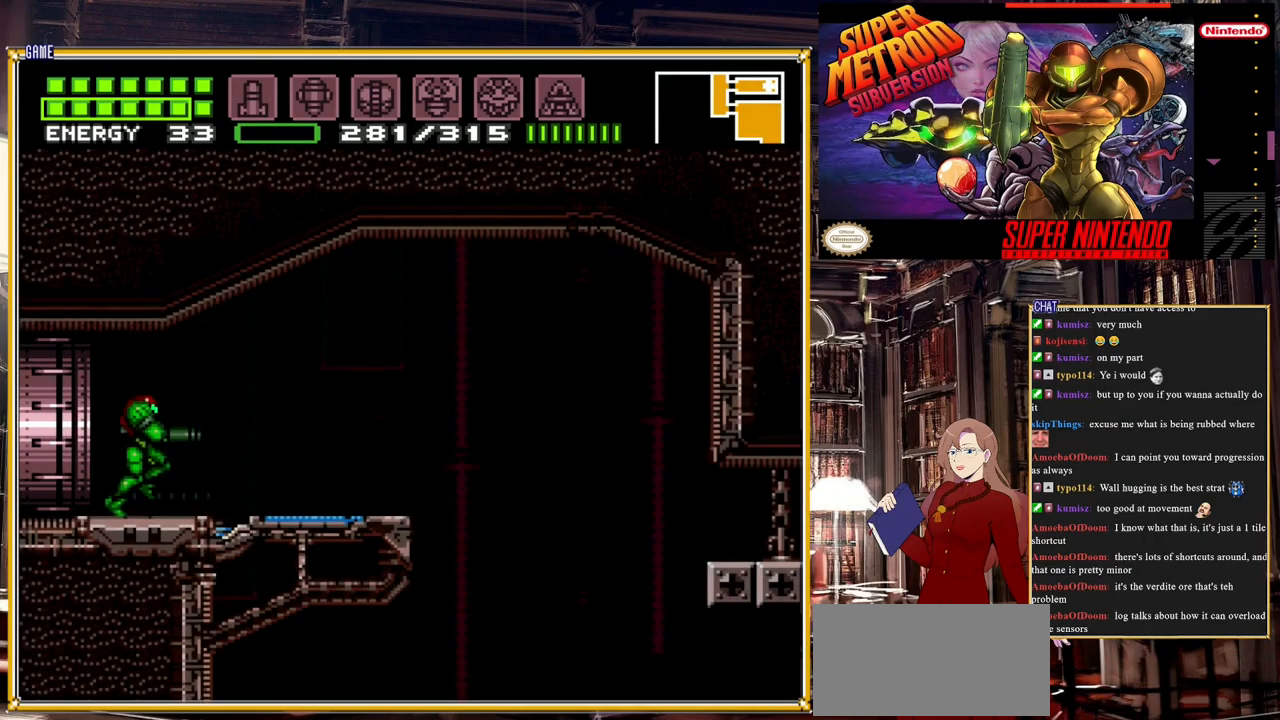
{"buttons": ["B", "DPAD_RIGHT"], "events": [[100, "DPAD_RIGHT", "down"], [117, "B", "down"]]}
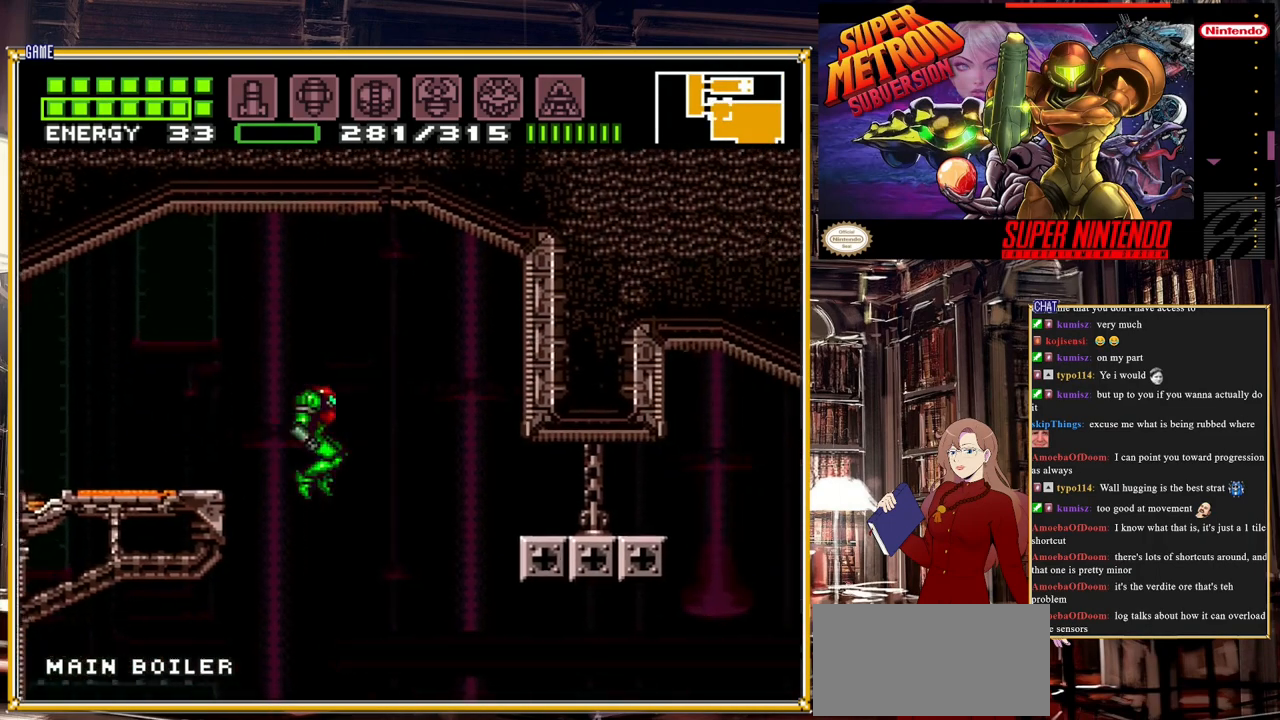
{"buttons": ["B"], "events": [[150, "DPAD_RIGHT", "up"], [283, "A", "down"], [383, "A", "up"]]}
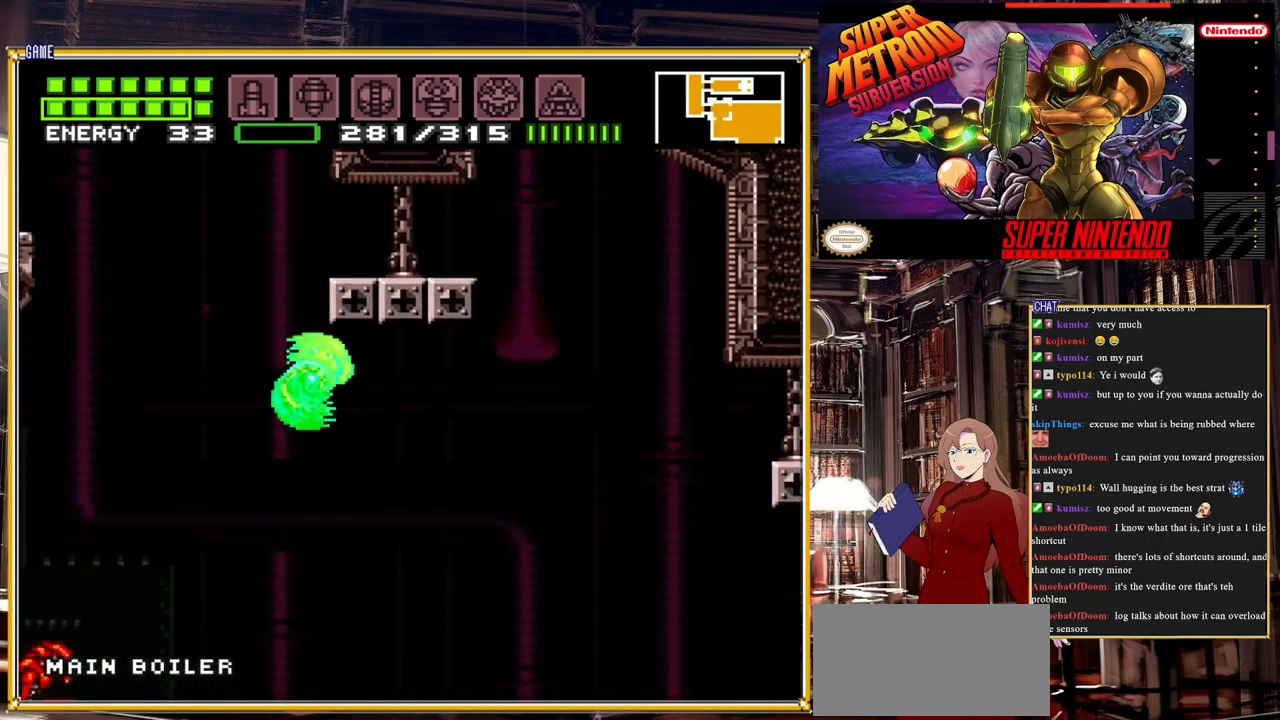
{"buttons": ["DPAD_RIGHT"], "events": [[333, "B", "up"], [500, "DPAD_RIGHT", "down"]]}
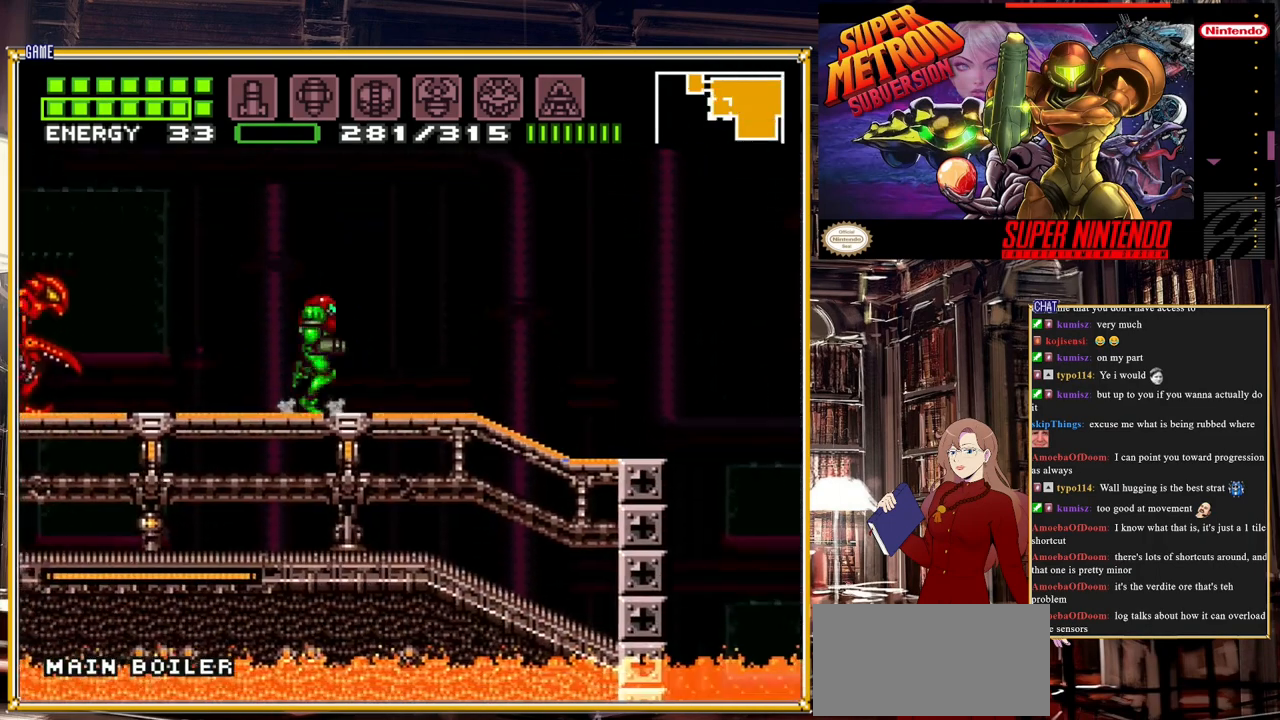
{"buttons": ["B", "DPAD_RIGHT"], "events": [[83, "B", "down"]]}
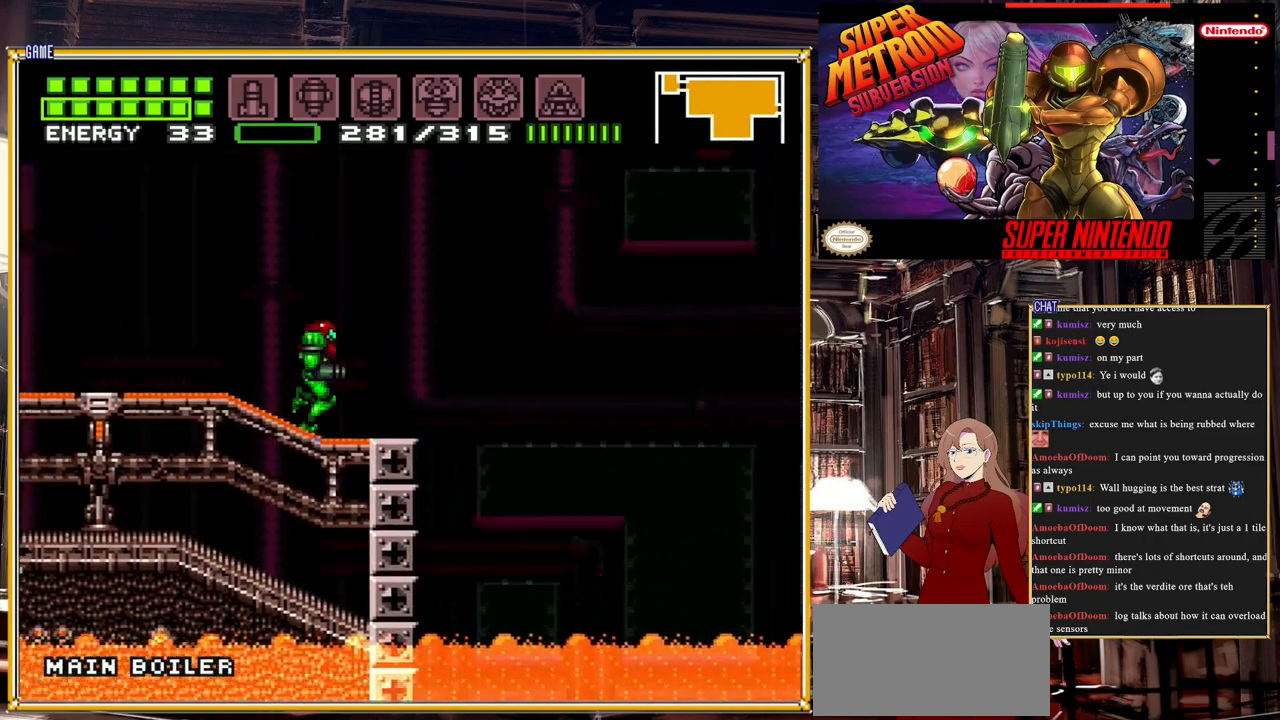
{"buttons": ["B", "DPAD_RIGHT"], "events": [[50, "A", "down"], [283, "A", "up"]]}
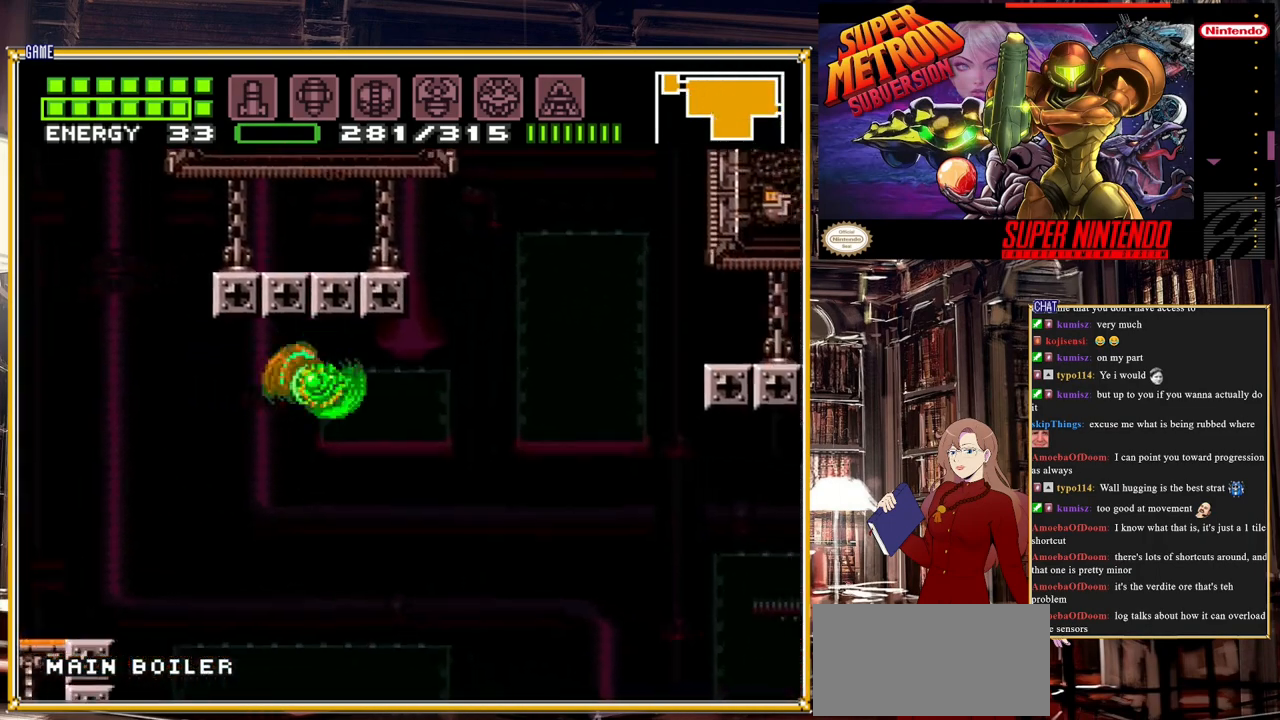
{"buttons": ["B", "DPAD_RIGHT"], "events": []}
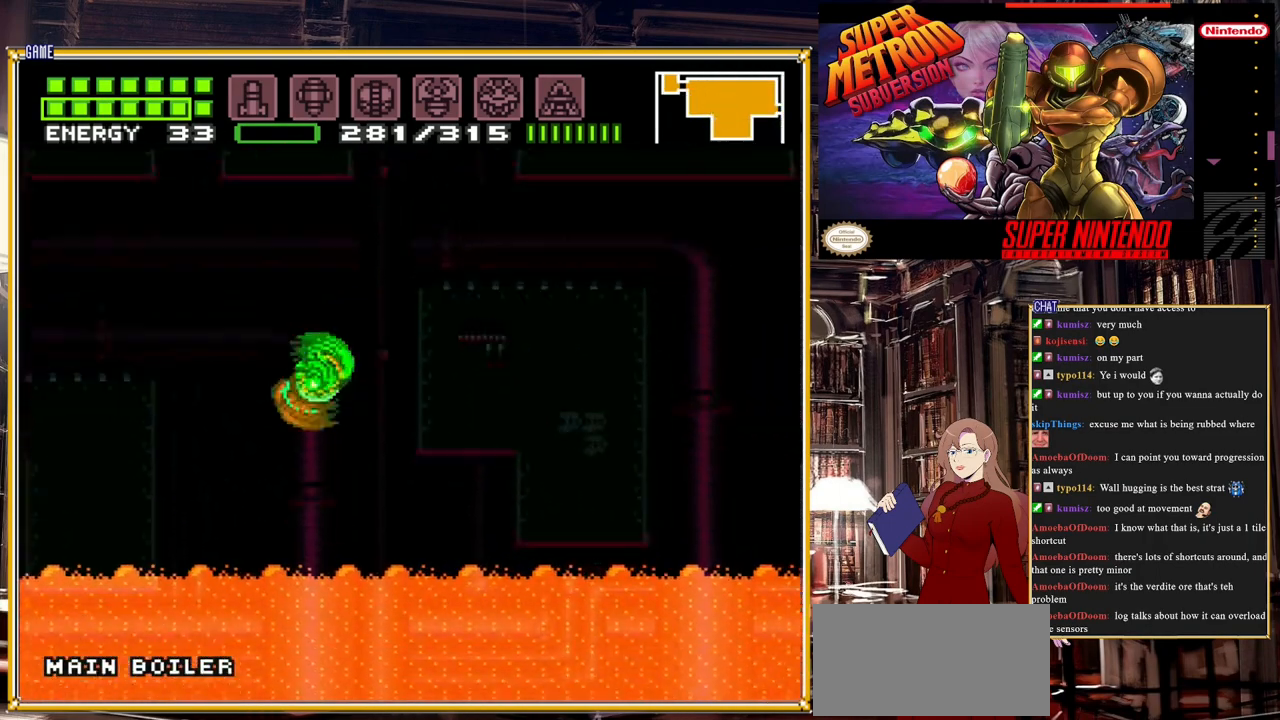
{"buttons": ["A", "B", "DPAD_RIGHT"], "events": [[233, "A", "down"]]}
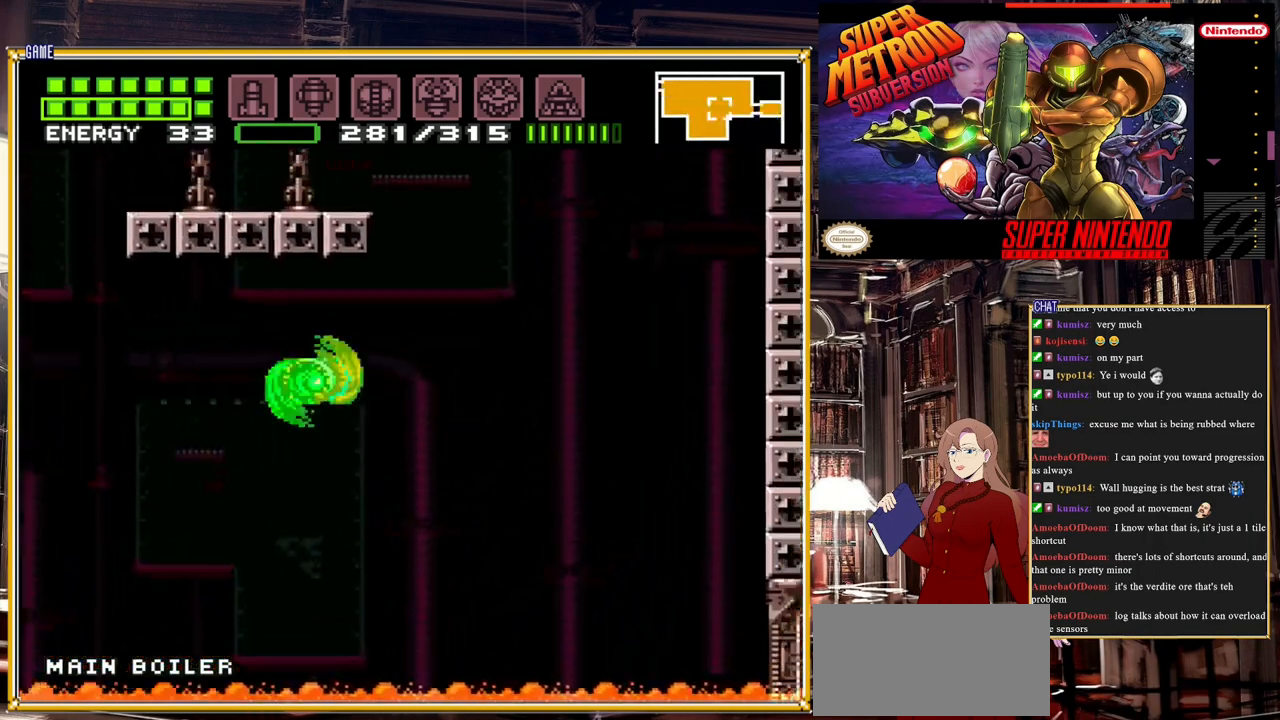
{"buttons": ["B", "DPAD_RIGHT"], "events": [[483, "A", "up"]]}
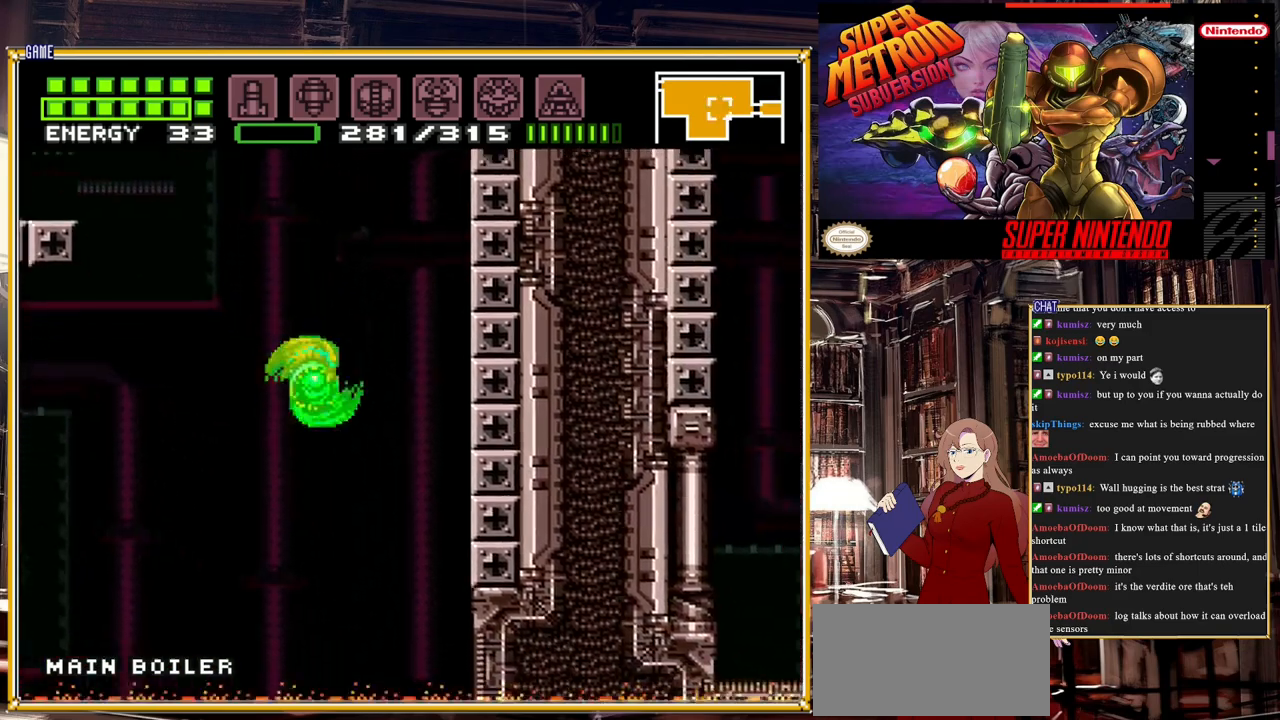
{"buttons": ["DPAD_LEFT"], "events": [[33, "B", "up"], [67, "DPAD_RIGHT", "up"], [217, "DPAD_LEFT", "down"]]}
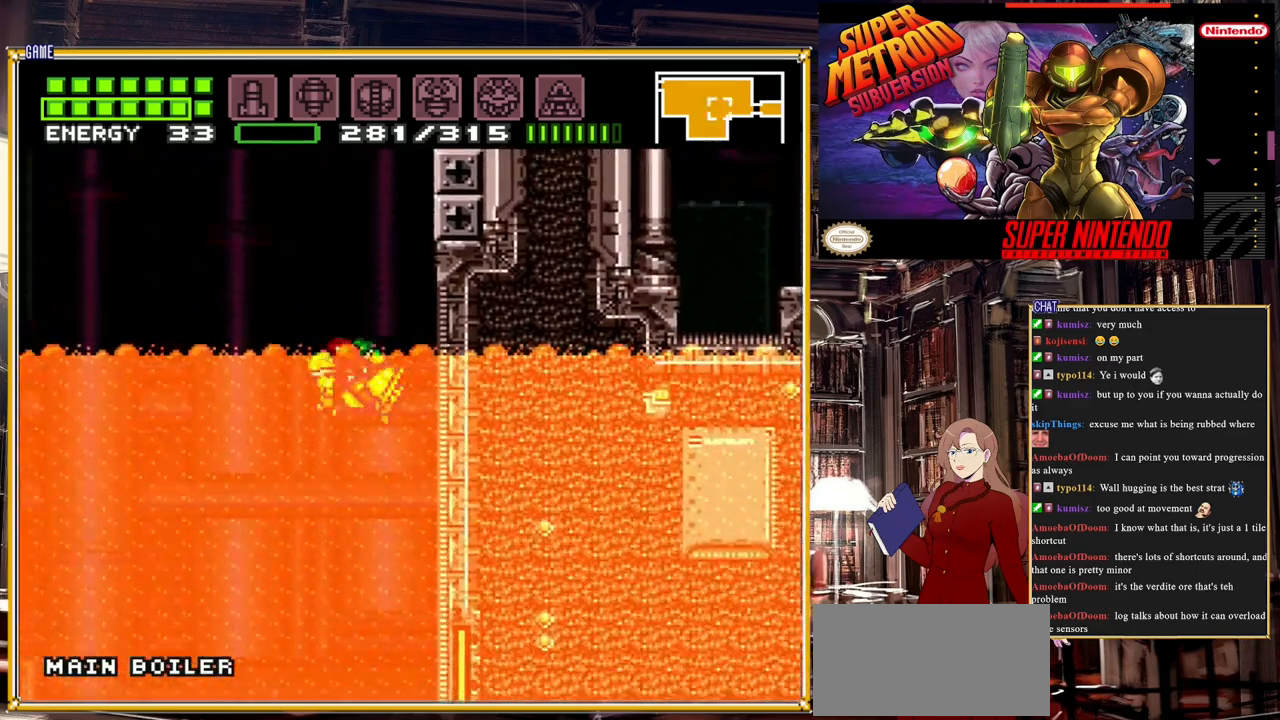
{"buttons": ["DPAD_LEFT"], "events": []}
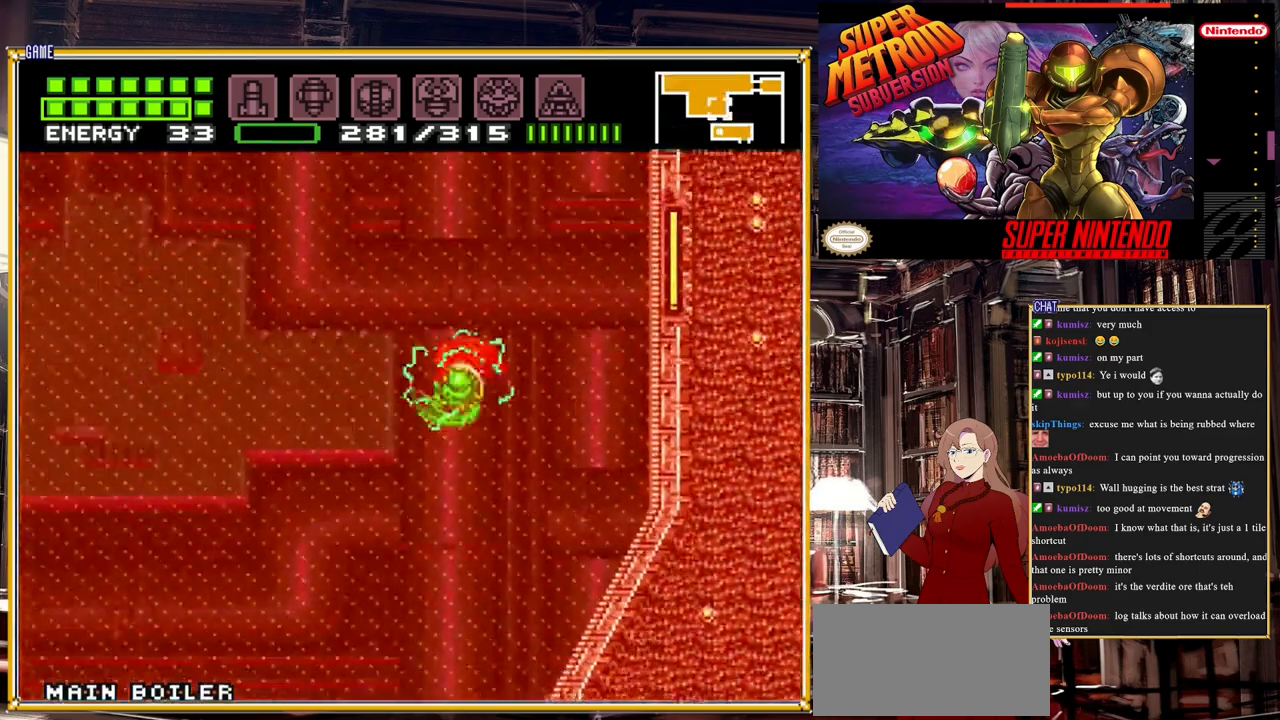
{"buttons": ["DPAD_LEFT"], "events": []}
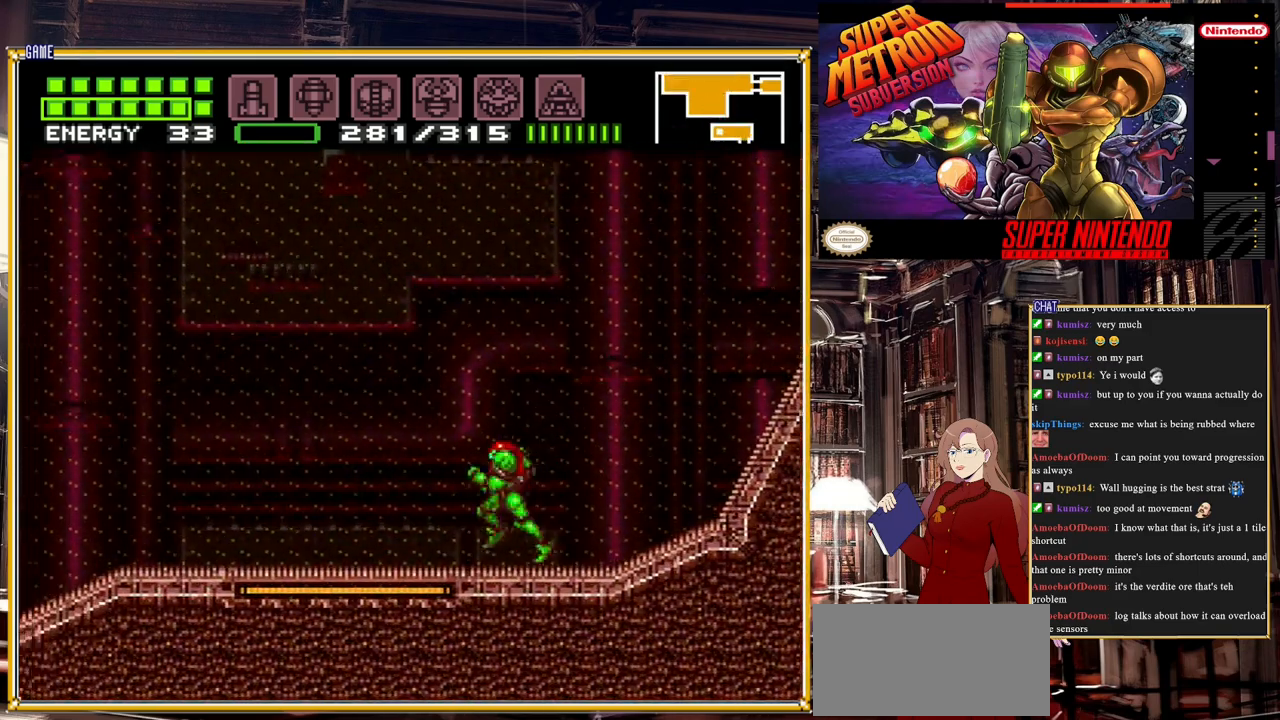
{"buttons": ["DPAD_LEFT"], "events": []}
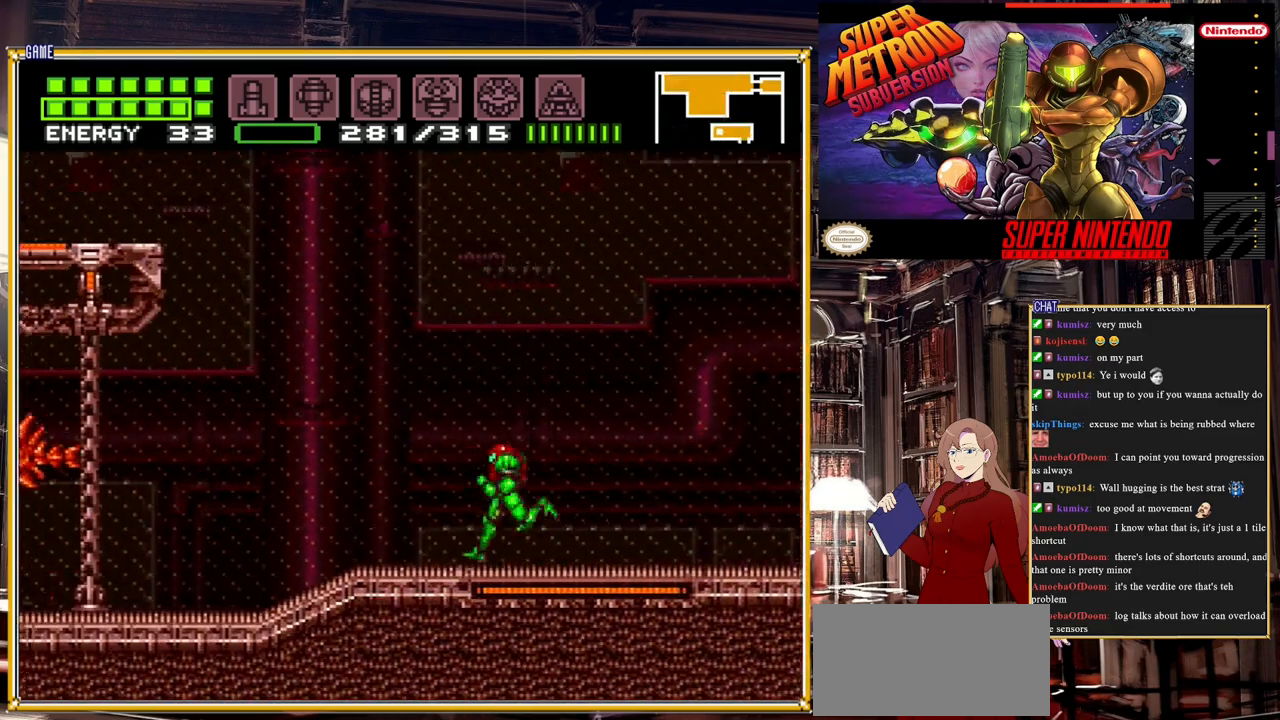
{"buttons": [], "events": [[483, "DPAD_LEFT", "up"]]}
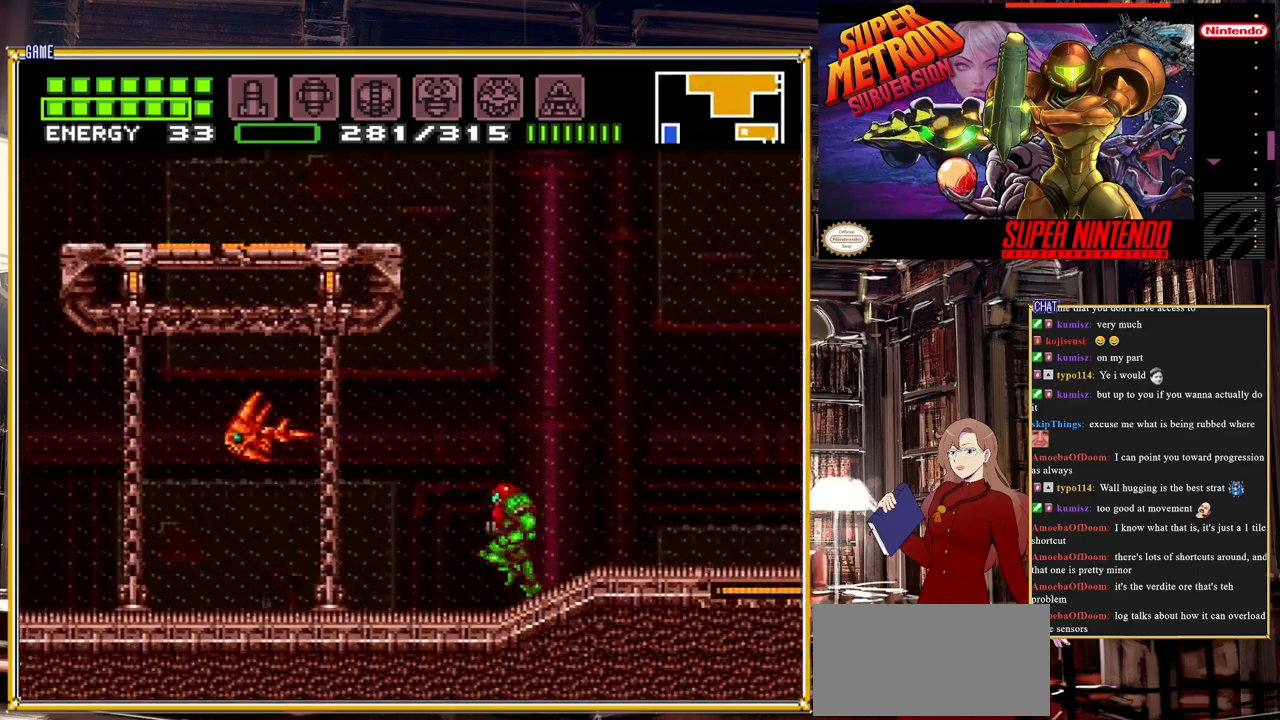
{"buttons": ["R1"], "events": [[167, "DPAD_LEFT", "down"], [467, "DPAD_LEFT", "up"], [467, "R1", "down"]]}
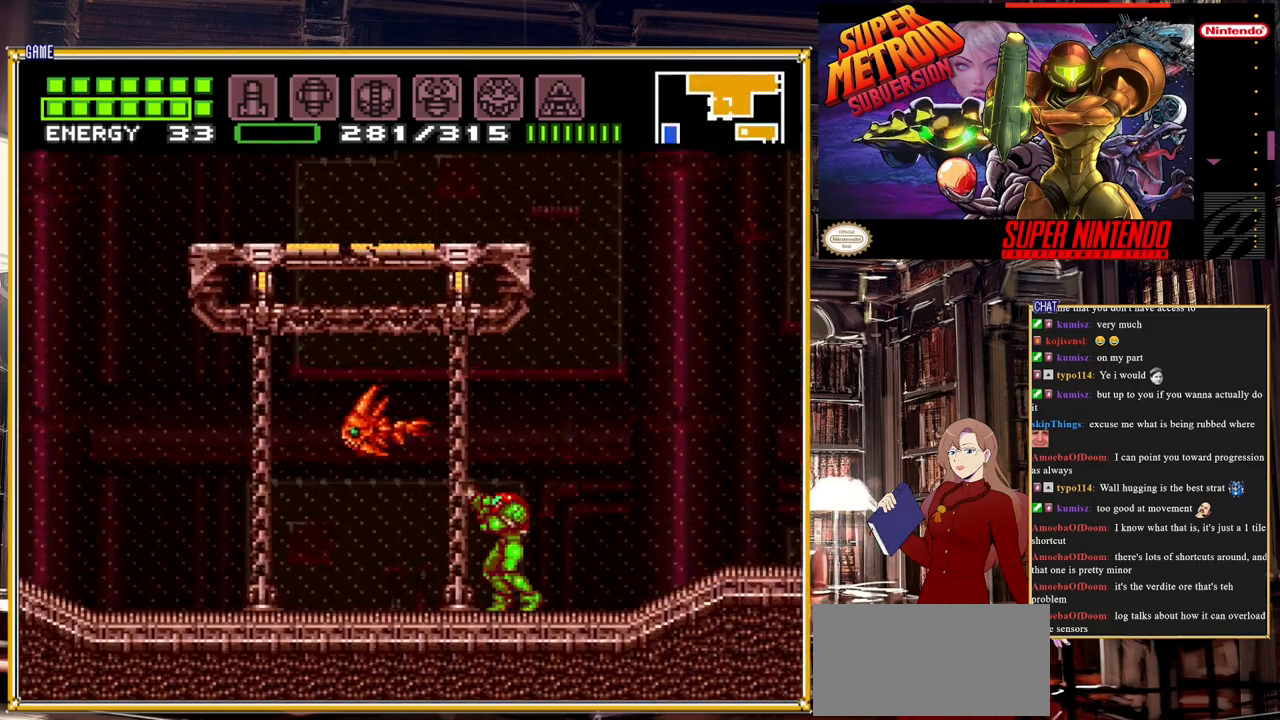
{"buttons": ["Y", "R1", "DPAD_LEFT"], "events": [[17, "Y", "down"], [183, "Y", "up"], [383, "Y", "down"], [433, "DPAD_LEFT", "down"]]}
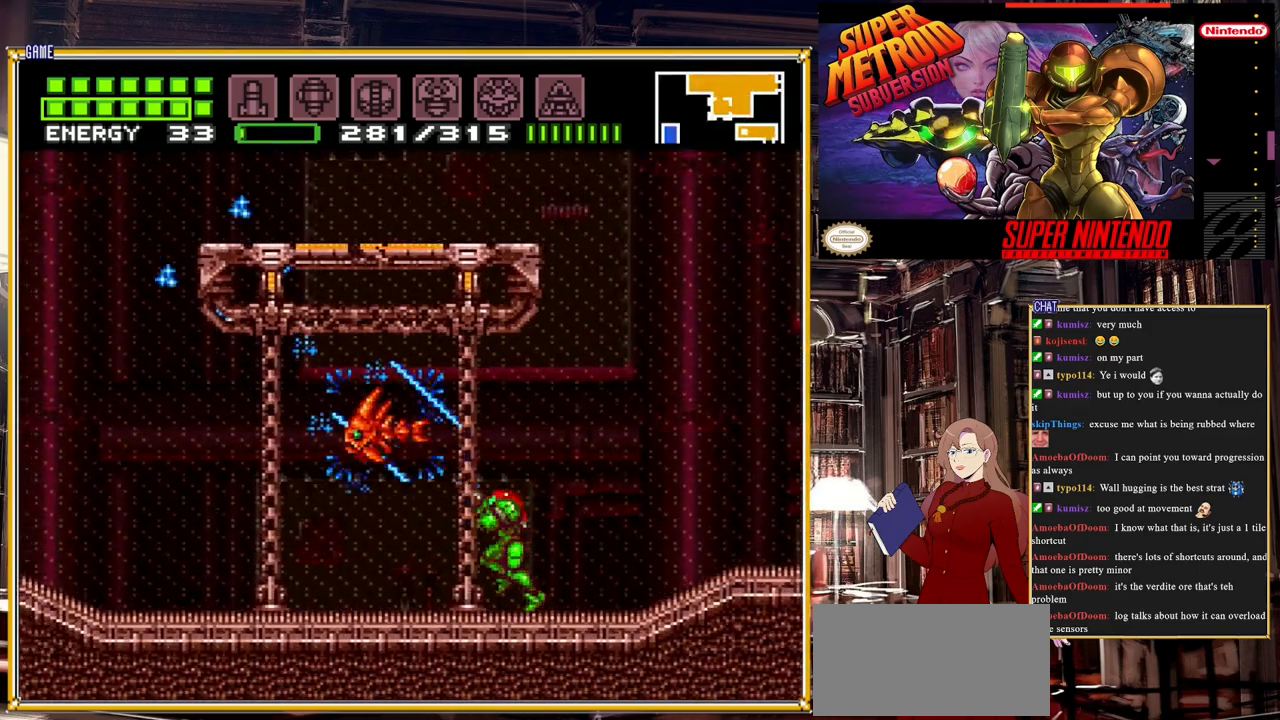
{"buttons": ["Y", "R1"], "events": [[83, "DPAD_LEFT", "up"], [83, "Y", "up"], [283, "DPAD_LEFT", "down"], [367, "Y", "down"], [400, "DPAD_LEFT", "up"]]}
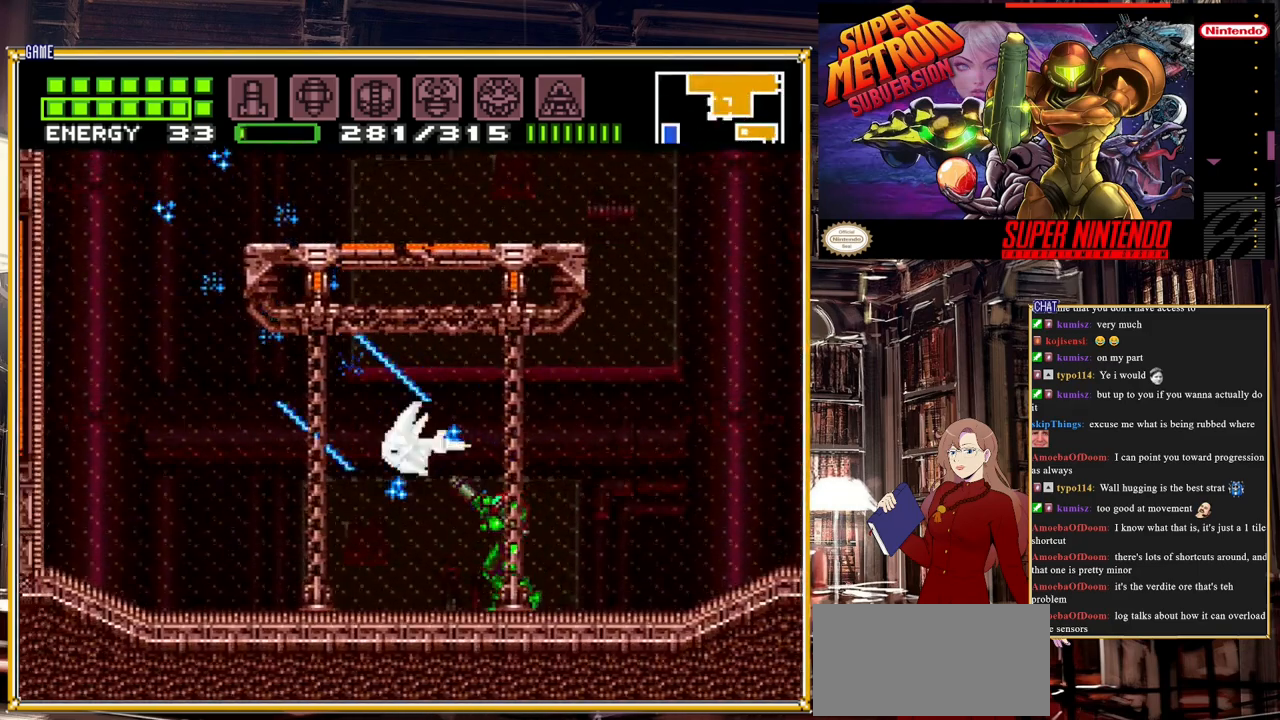
{"buttons": ["R1"], "events": [[17, "Y", "up"], [250, "Y", "down"], [400, "Y", "up"], [433, "DPAD_LEFT", "down"], [483, "DPAD_LEFT", "up"]]}
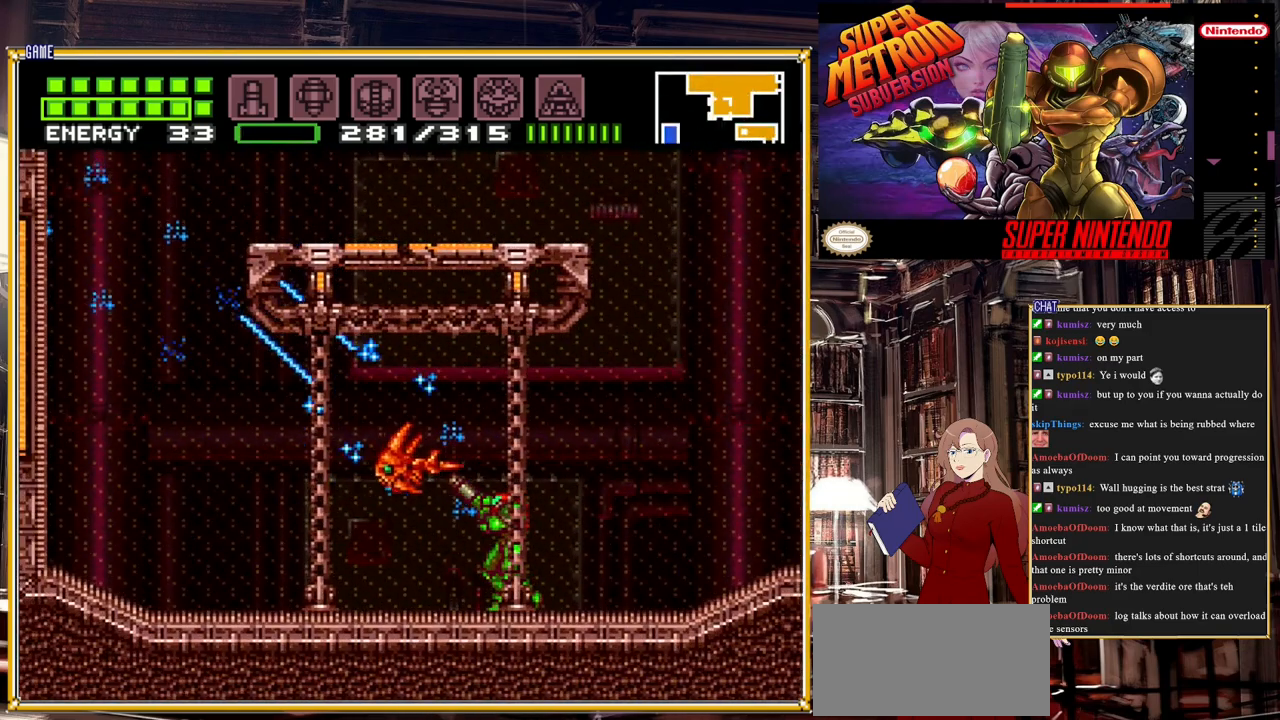
{"buttons": [], "events": [[200, "Y", "down"], [350, "Y", "up"], [383, "R1", "up"]]}
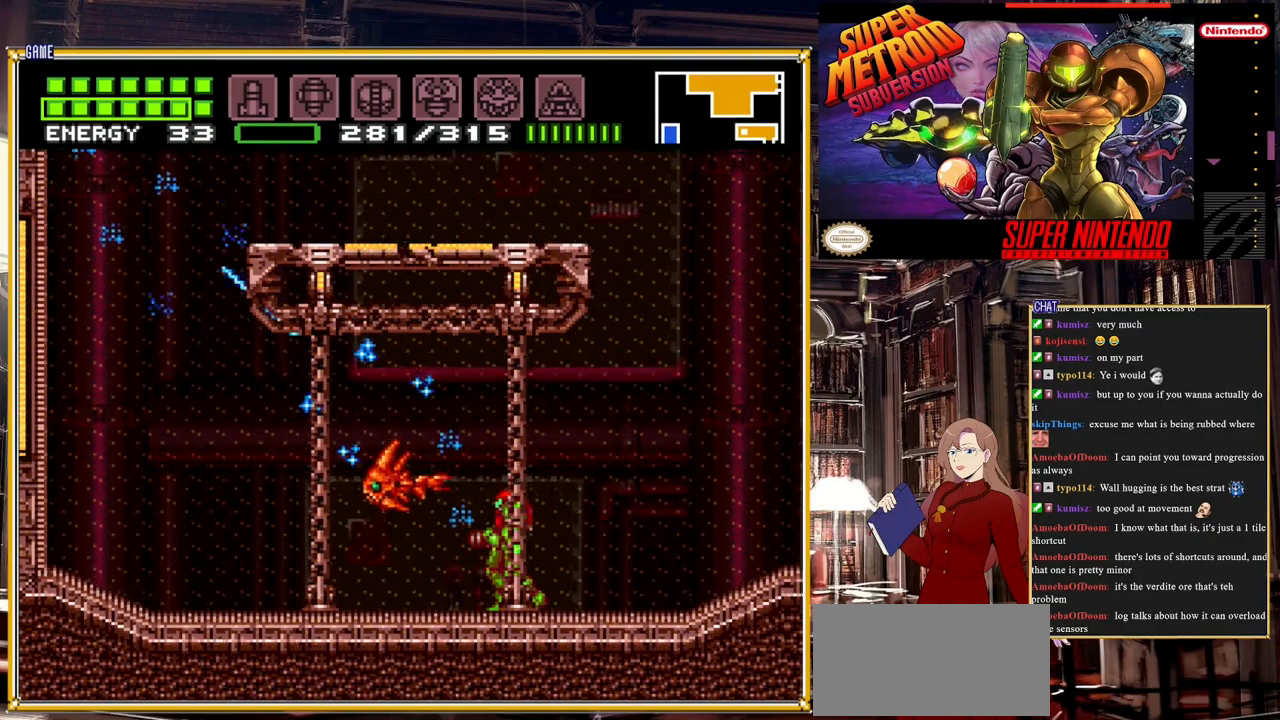
{"buttons": ["Y"], "events": [[67, "Y", "down"], [217, "Y", "up"], [483, "Y", "down"]]}
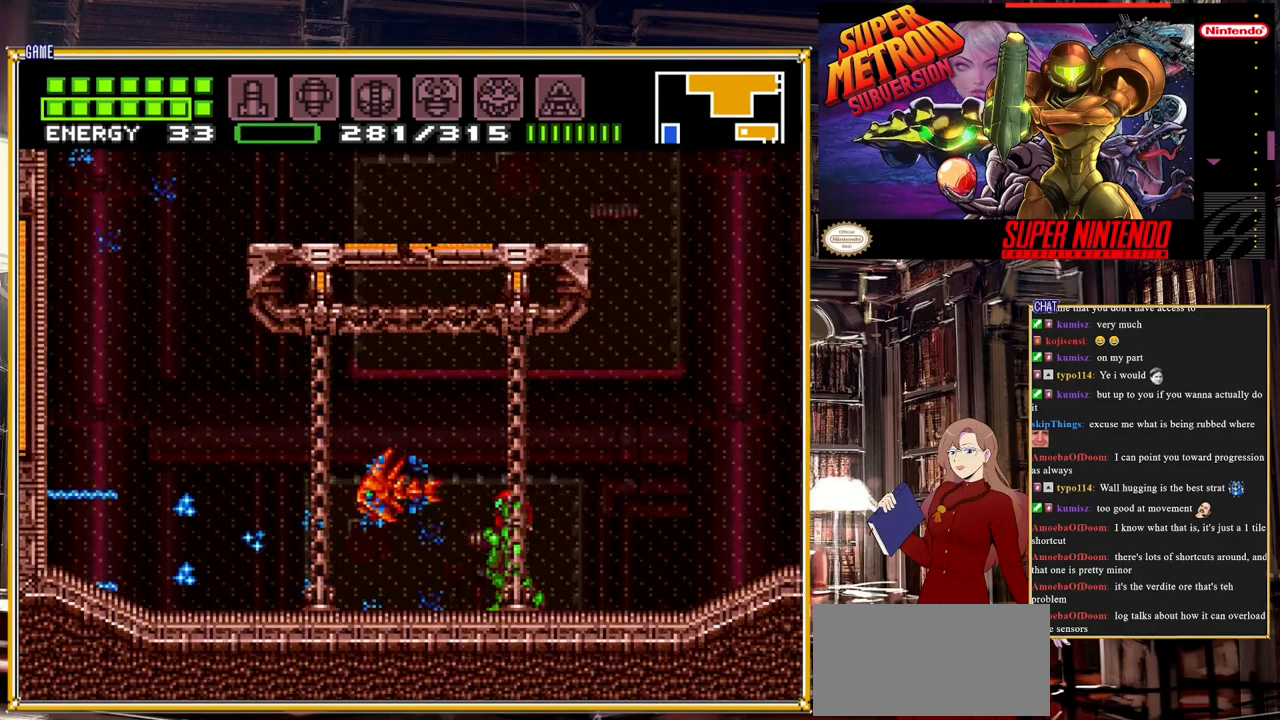
{"buttons": ["Y"], "events": [[100, "Y", "up"], [317, "DPAD_LEFT", "down"], [383, "DPAD_LEFT", "up"], [400, "Y", "down"]]}
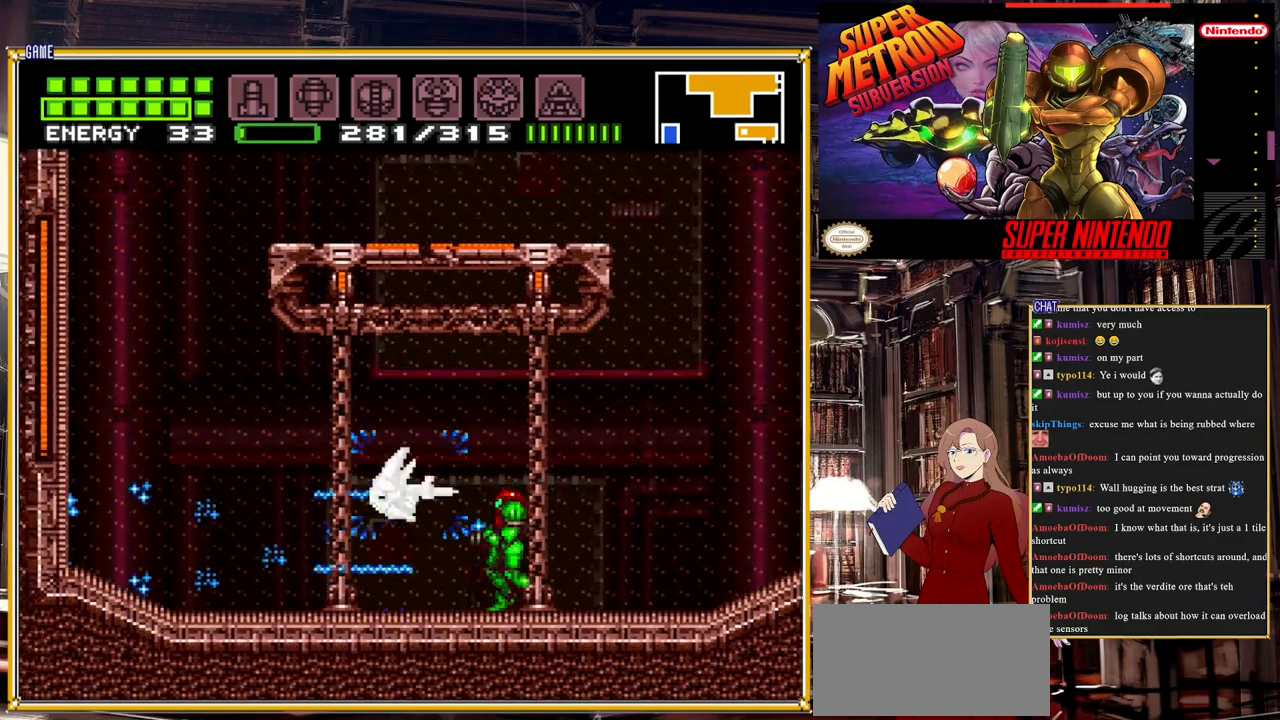
{"buttons": [], "events": [[33, "Y", "up"], [300, "Y", "down"], [383, "DPAD_LEFT", "down"], [433, "Y", "up"], [483, "DPAD_LEFT", "up"]]}
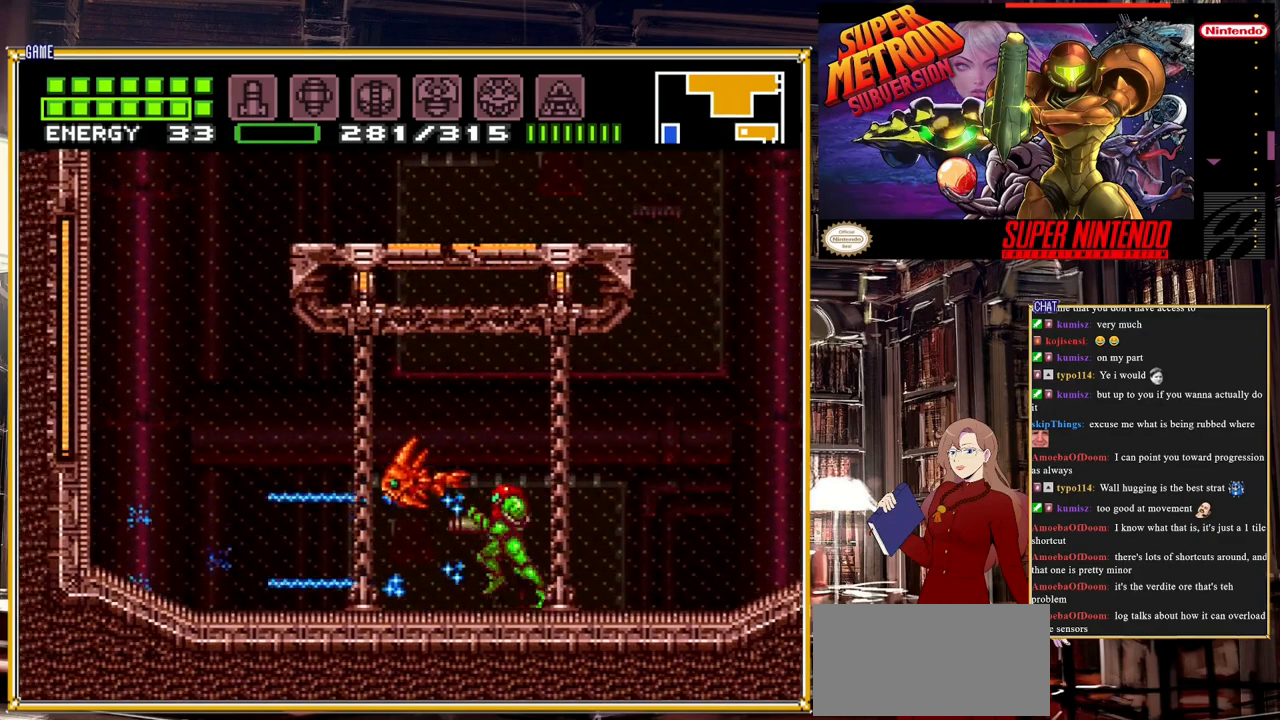
{"buttons": [], "events": [[183, "Y", "down"], [333, "Y", "up"]]}
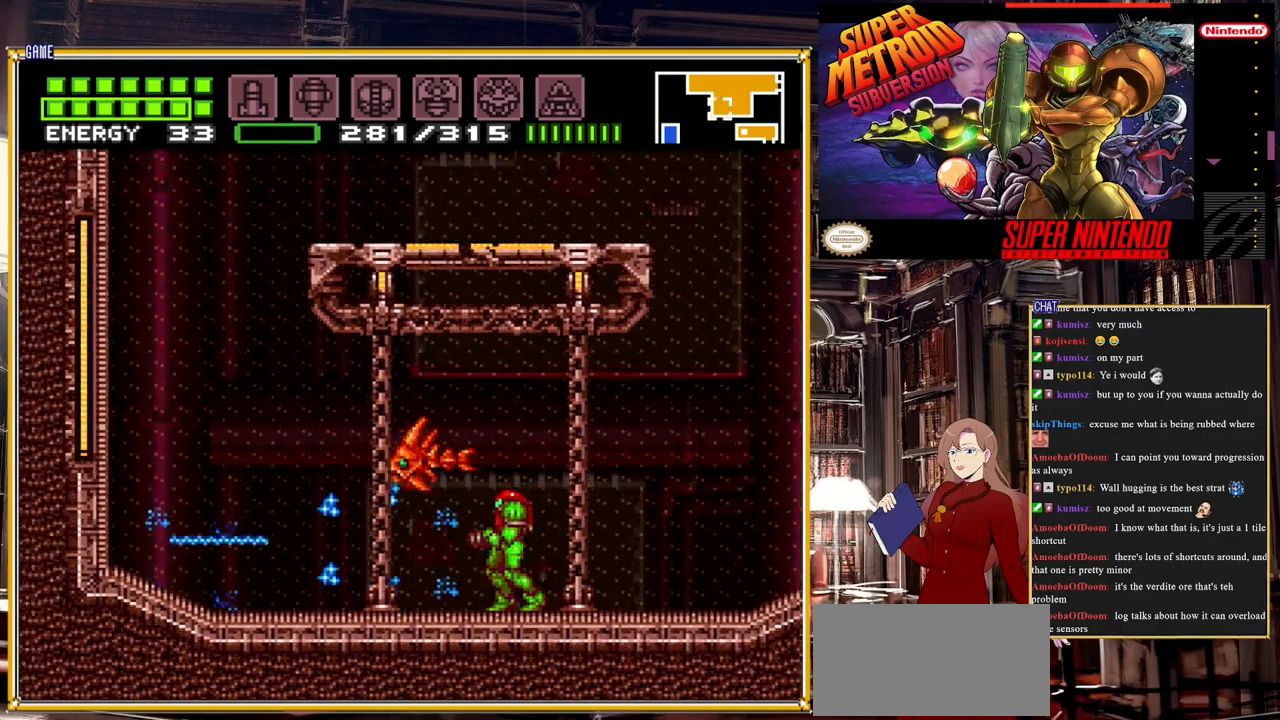
{"buttons": ["R1"], "events": [[117, "R1", "down"], [150, "Y", "down"], [333, "Y", "up"]]}
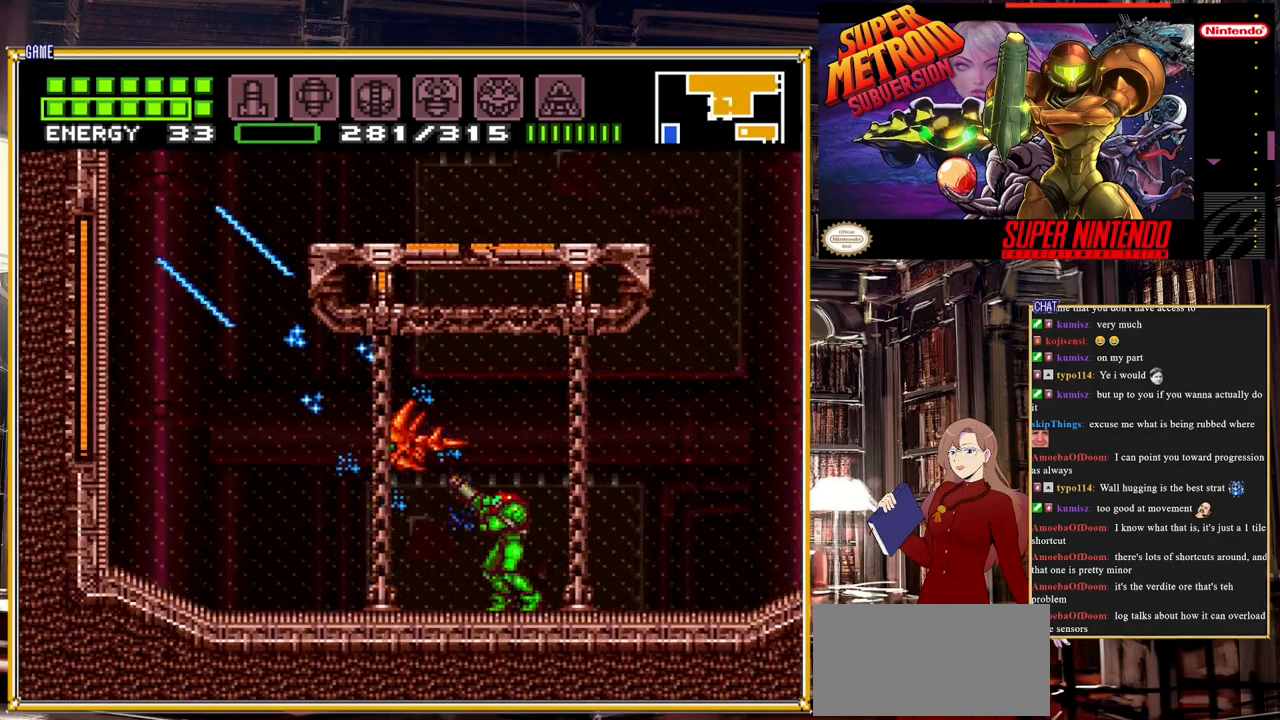
{"buttons": ["Y", "R1"], "events": [[50, "Y", "down"], [233, "Y", "up"], [433, "DPAD_LEFT", "down"], [467, "Y", "down"], [500, "DPAD_LEFT", "up"]]}
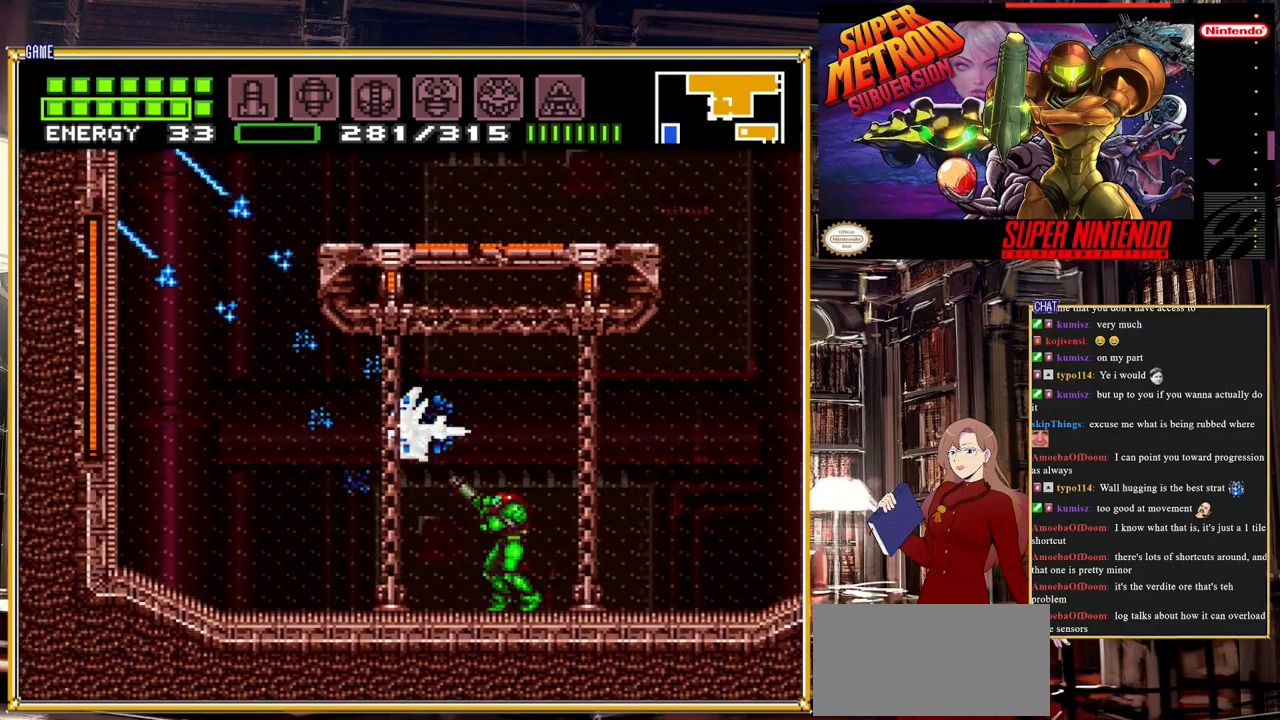
{"buttons": ["Y", "R1"], "events": [[133, "Y", "up"], [383, "Y", "down"]]}
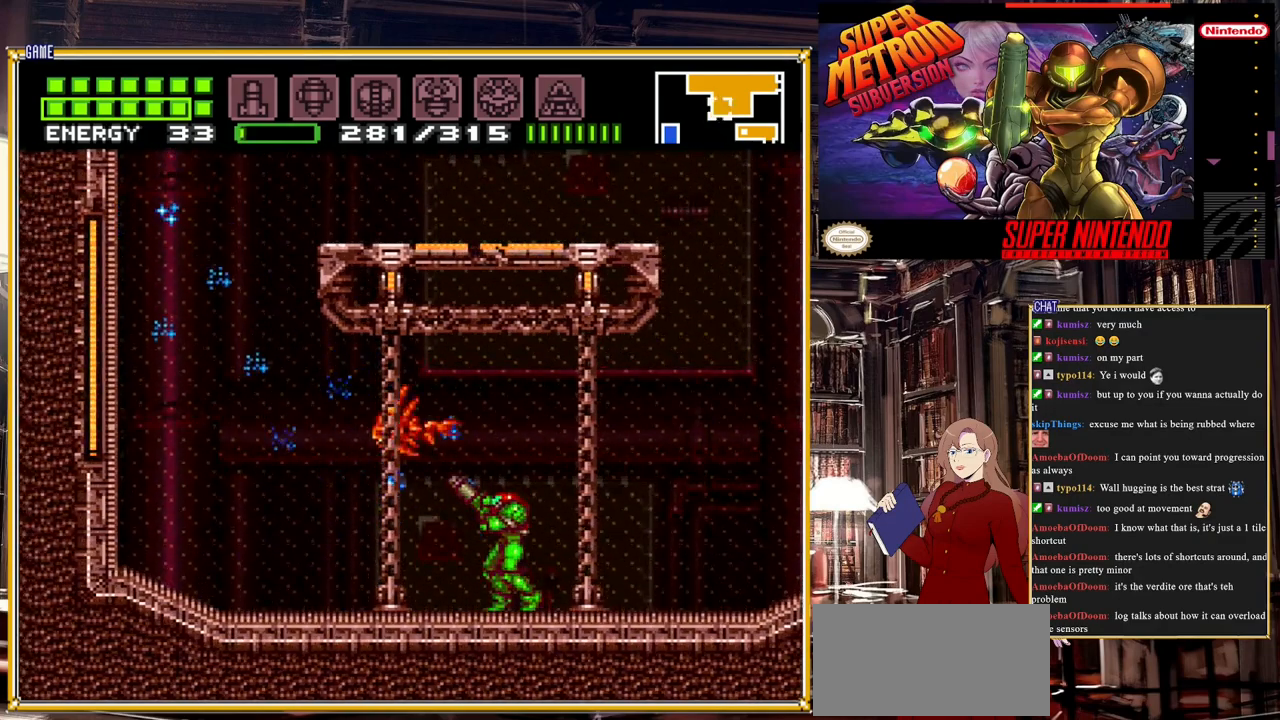
{"buttons": ["Y", "R1"], "events": [[83, "Y", "up"], [283, "Y", "down"]]}
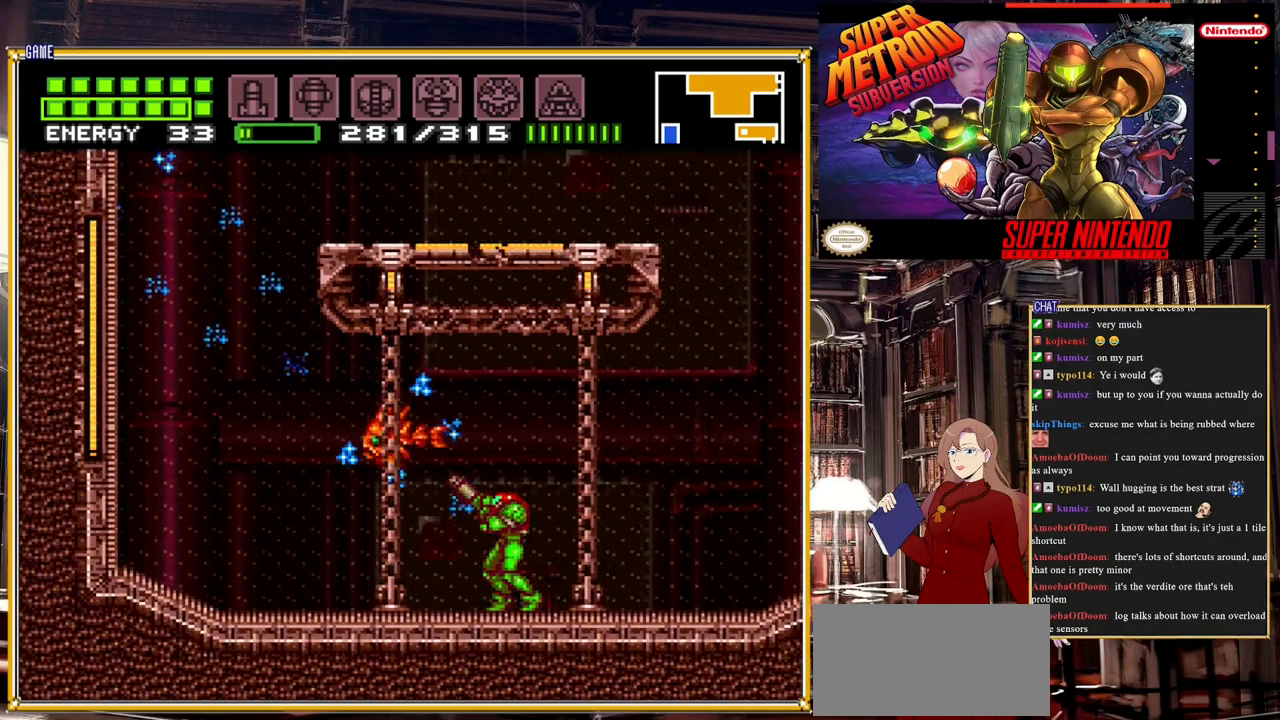
{"buttons": ["Y"], "events": [[217, "R1", "up"]]}
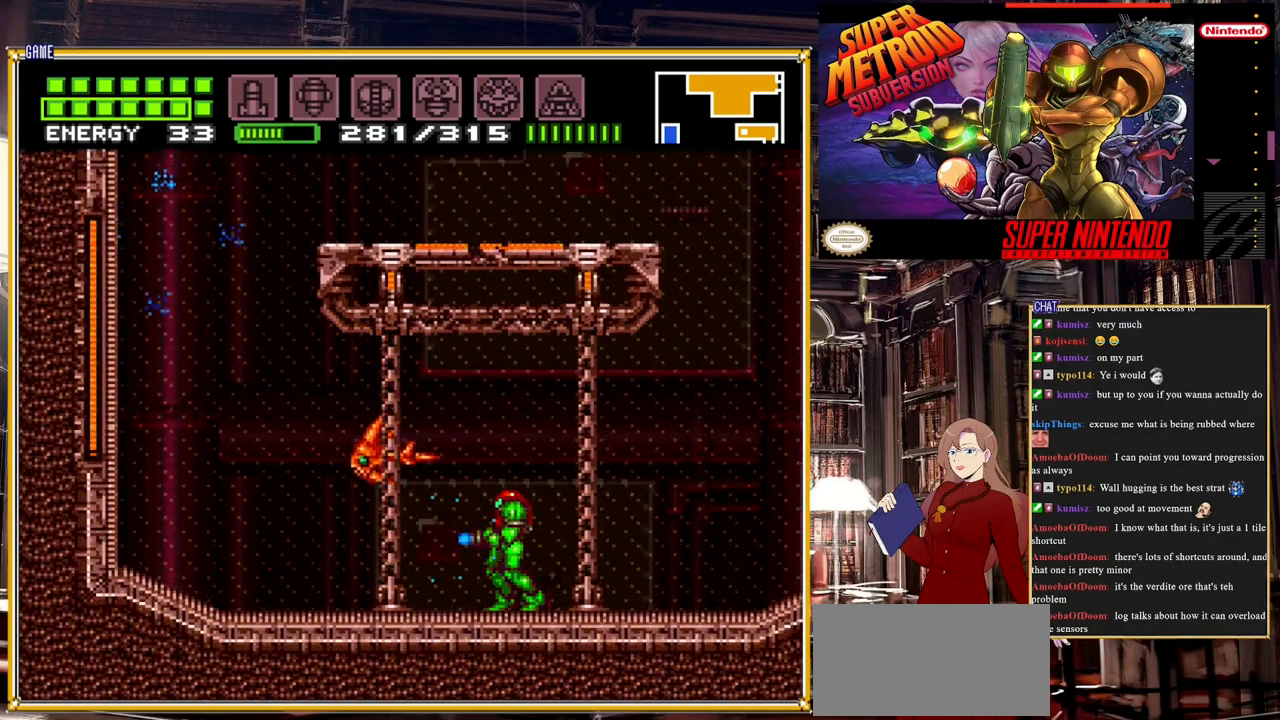
{"buttons": ["Y"], "events": []}
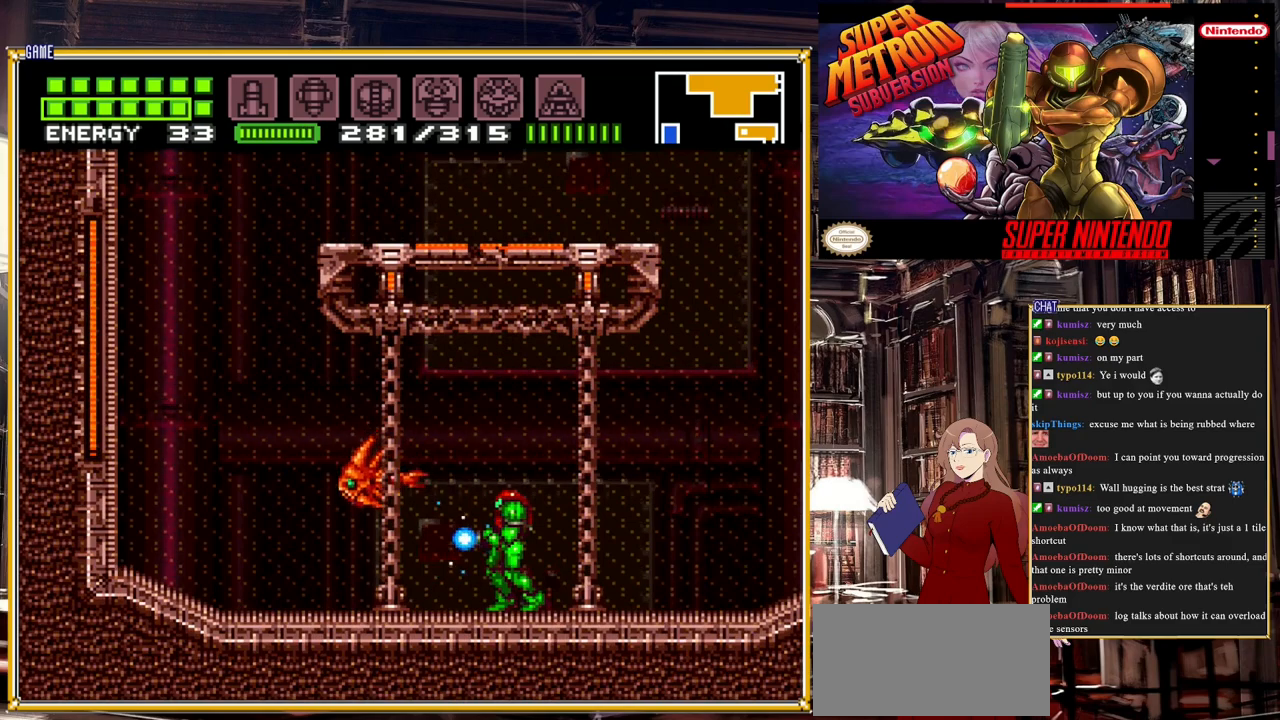
{"buttons": [], "events": [[267, "Y", "up"]]}